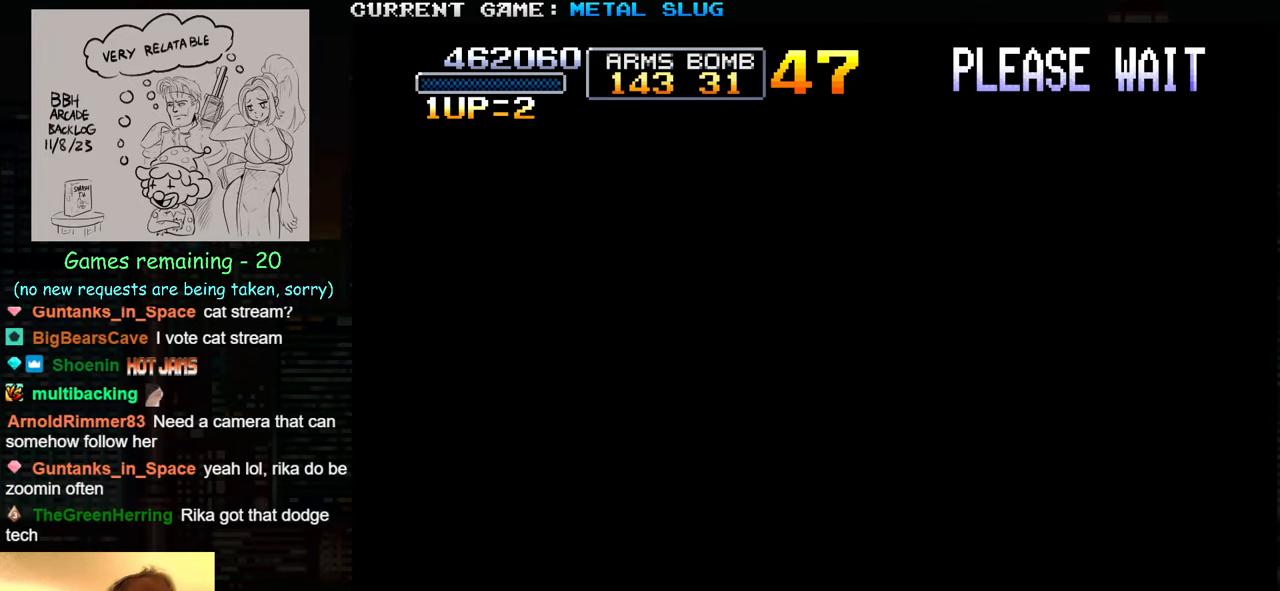
Gameplay with a controller (arcade stick); each line is a JSON object with the inputs held at the frame after it. "events" lists button and stick changes between this image and that frame as [ms after this image, input, new state], when the widget could be followed in between. Not read: L3 R3.
{"buttons": [], "left_stick": "right", "events": [[234, "left_stick", "right"]]}
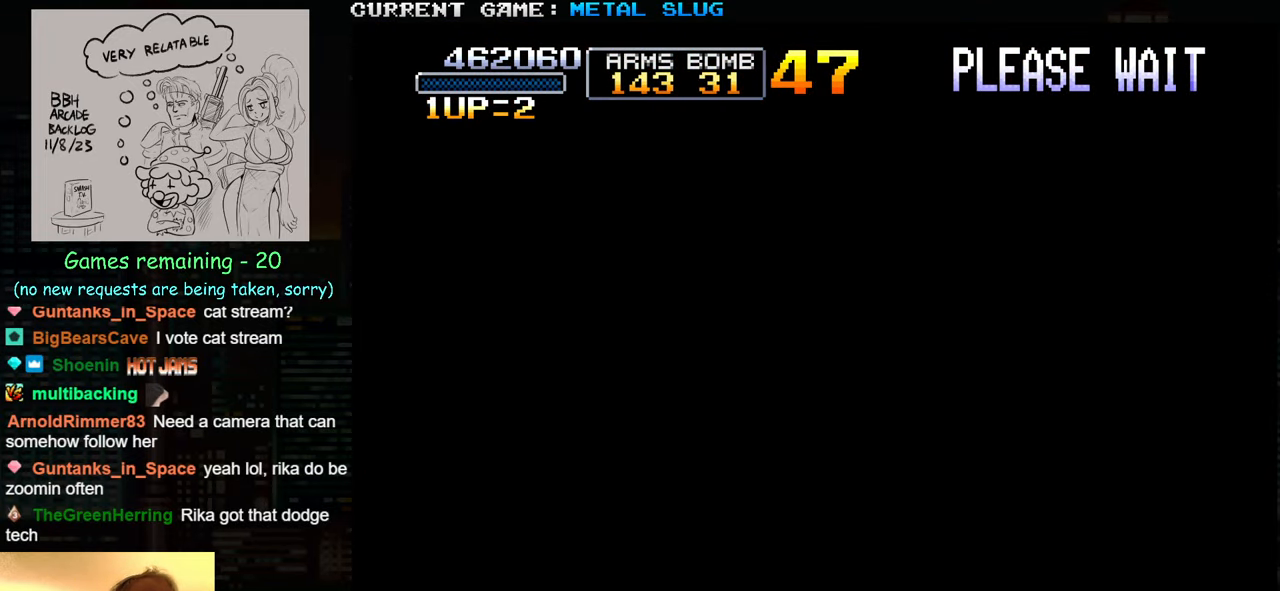
{"buttons": [], "left_stick": "center", "events": [[150, "left_stick", "center"]]}
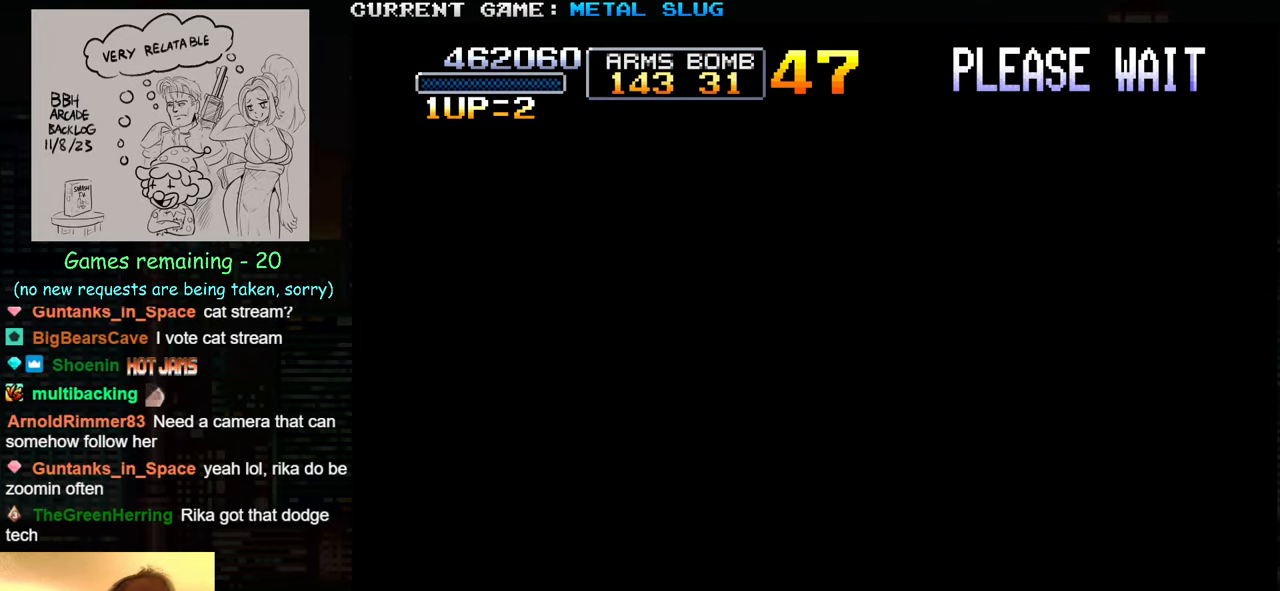
{"buttons": [], "left_stick": "center", "events": [[234, "left_stick", "down"], [400, "left_stick", "center"]]}
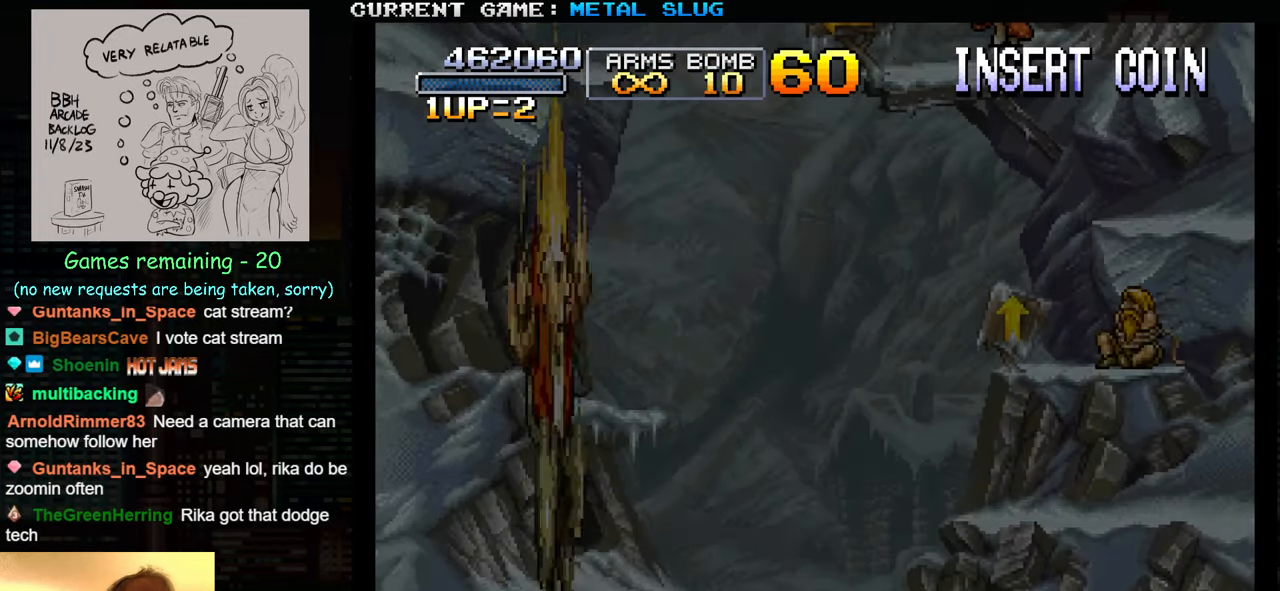
{"buttons": [], "left_stick": "down", "events": [[167, "left_stick", "down"]]}
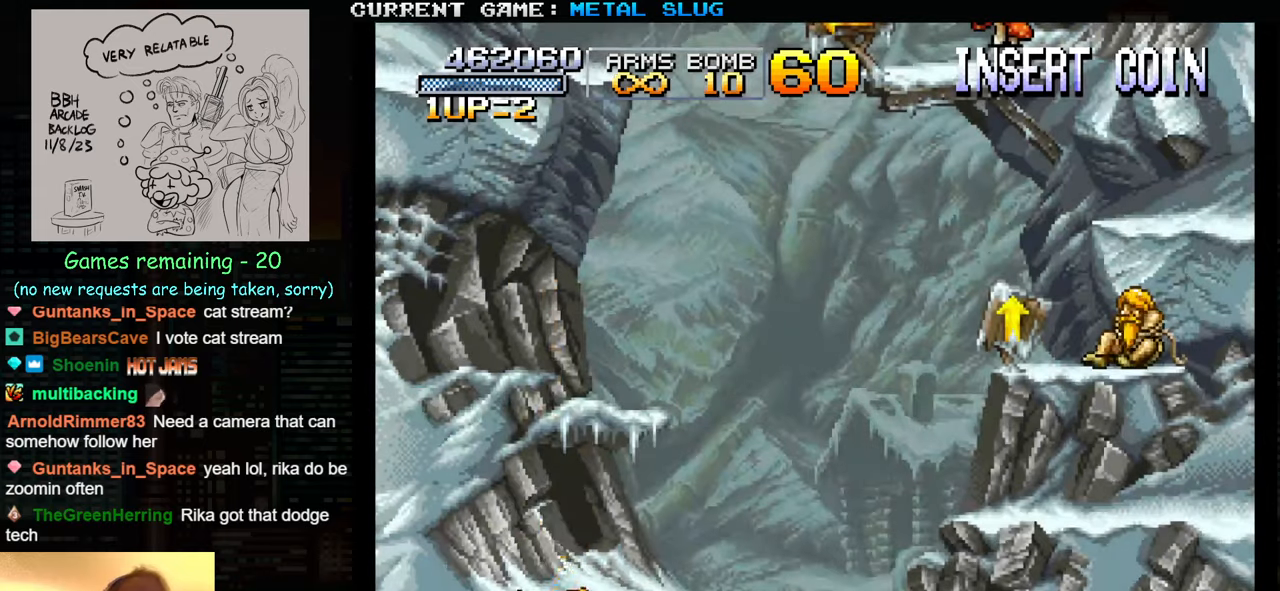
{"buttons": [], "left_stick": "center", "events": [[16, "left_stick", "center"]]}
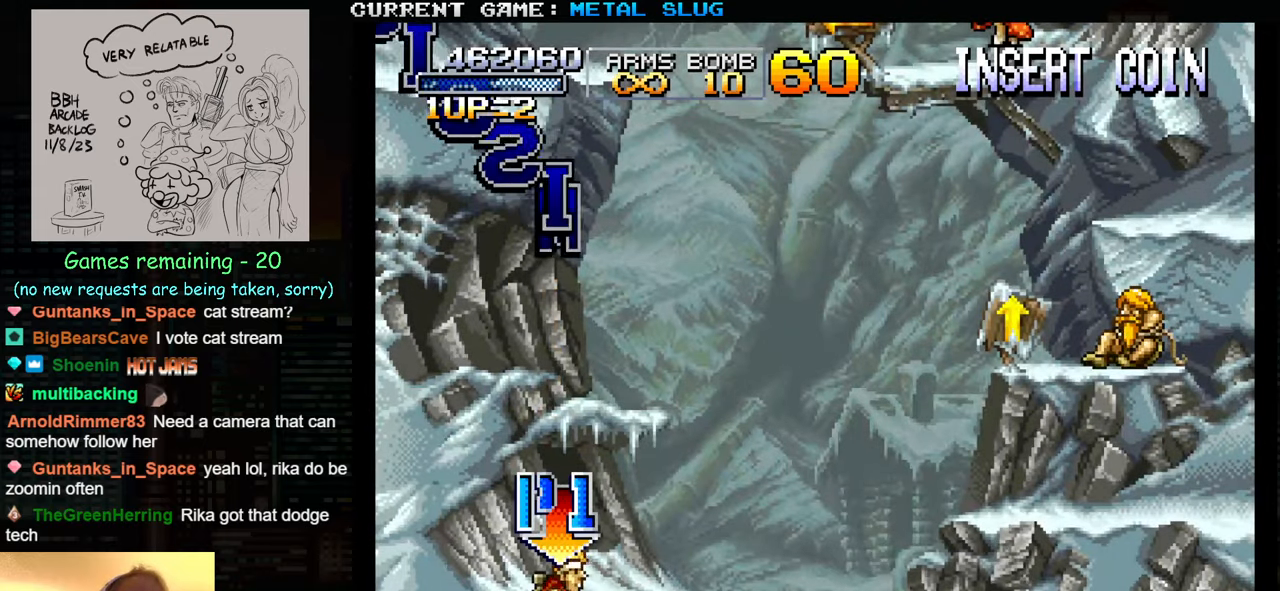
{"buttons": [], "left_stick": "right", "events": [[66, "left_stick", "right"]]}
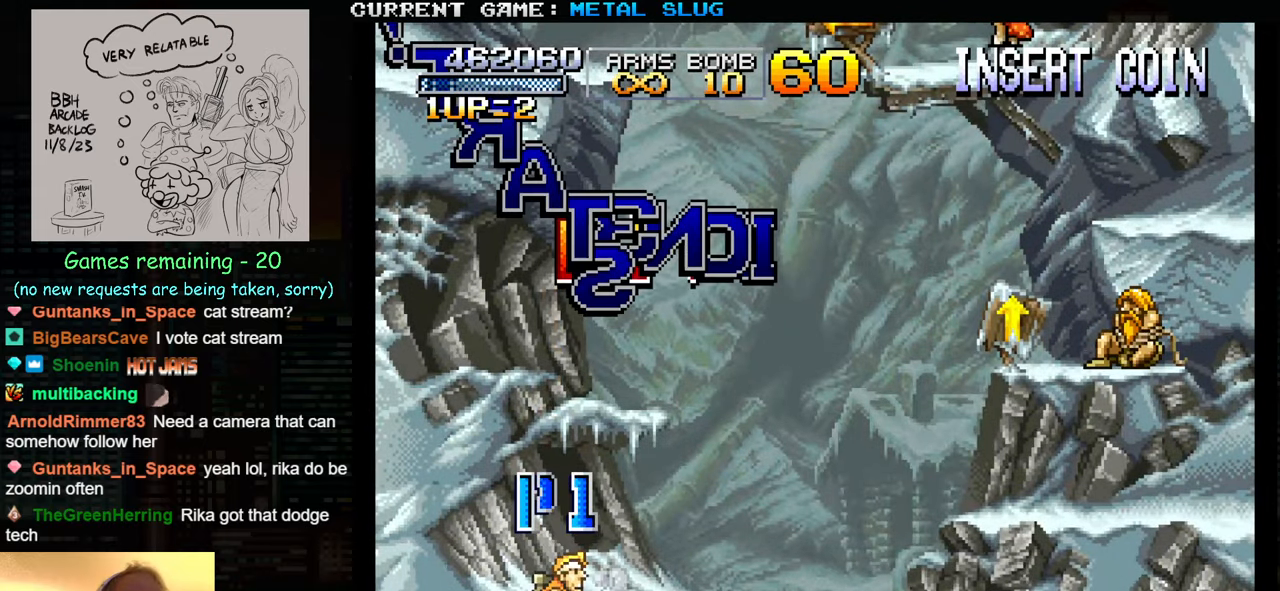
{"buttons": [], "left_stick": "right", "events": []}
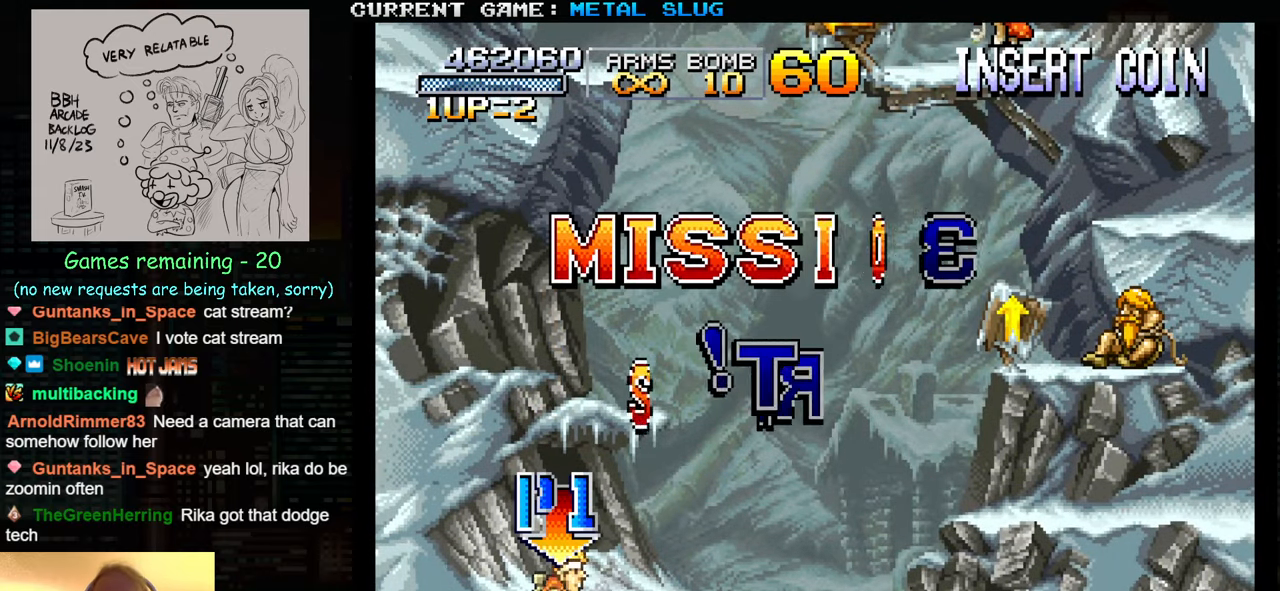
{"buttons": [], "left_stick": "right", "events": []}
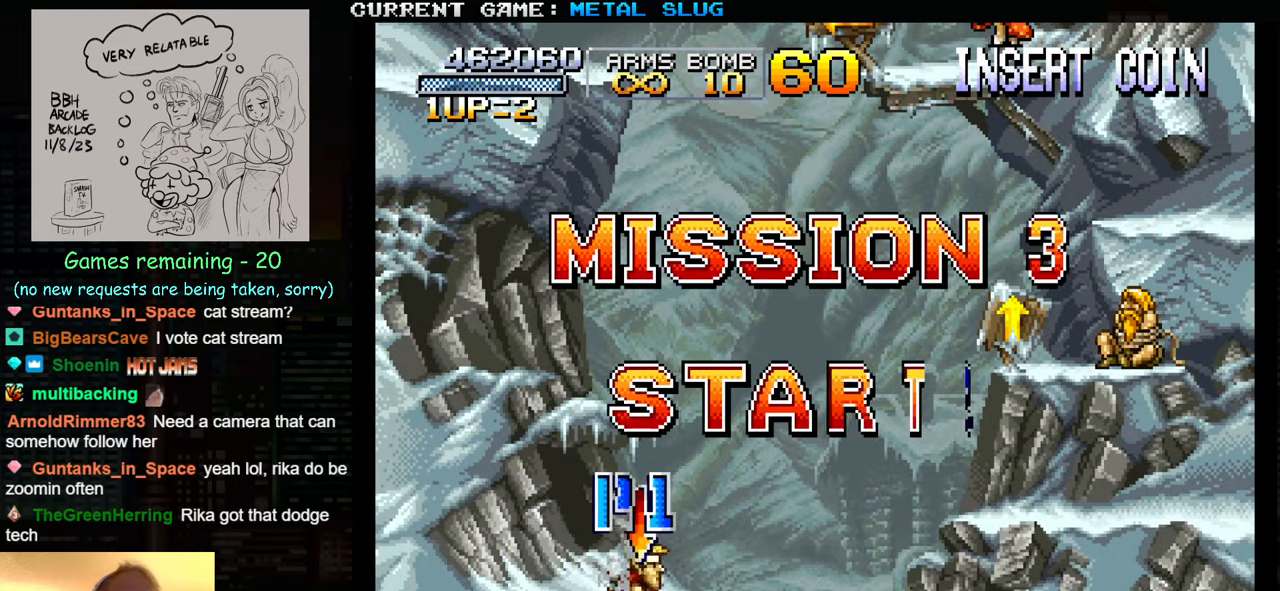
{"buttons": [], "left_stick": "right", "events": []}
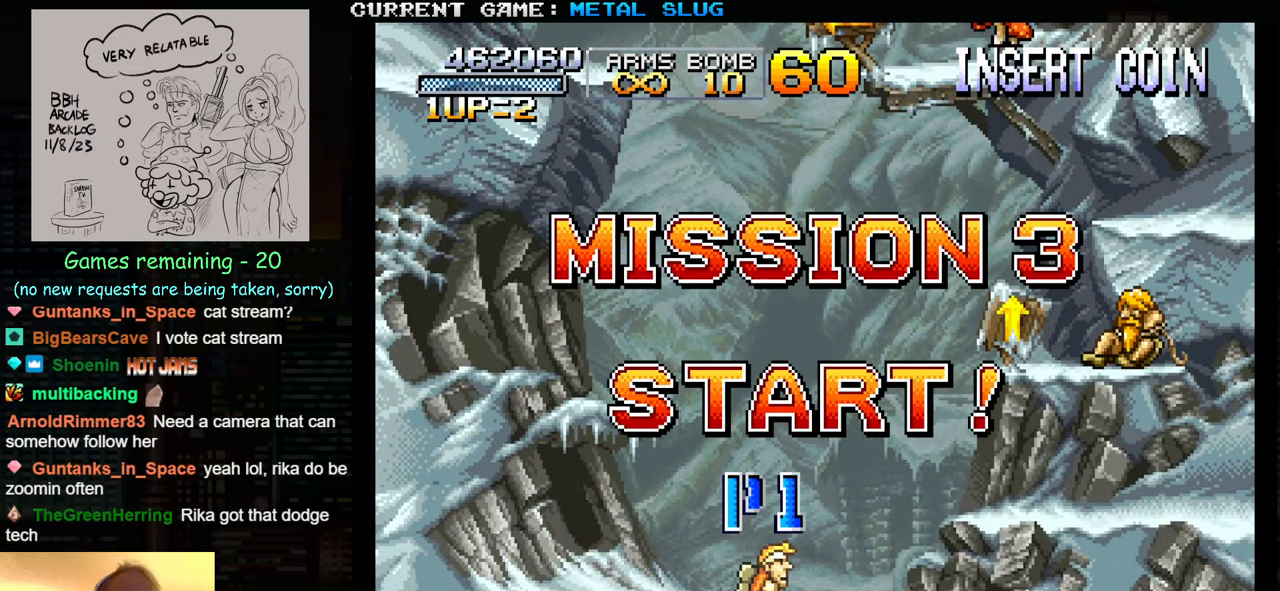
{"buttons": [], "left_stick": "right", "events": [[16, "TRIANGLE", "down"], [150, "TRIANGLE", "up"]]}
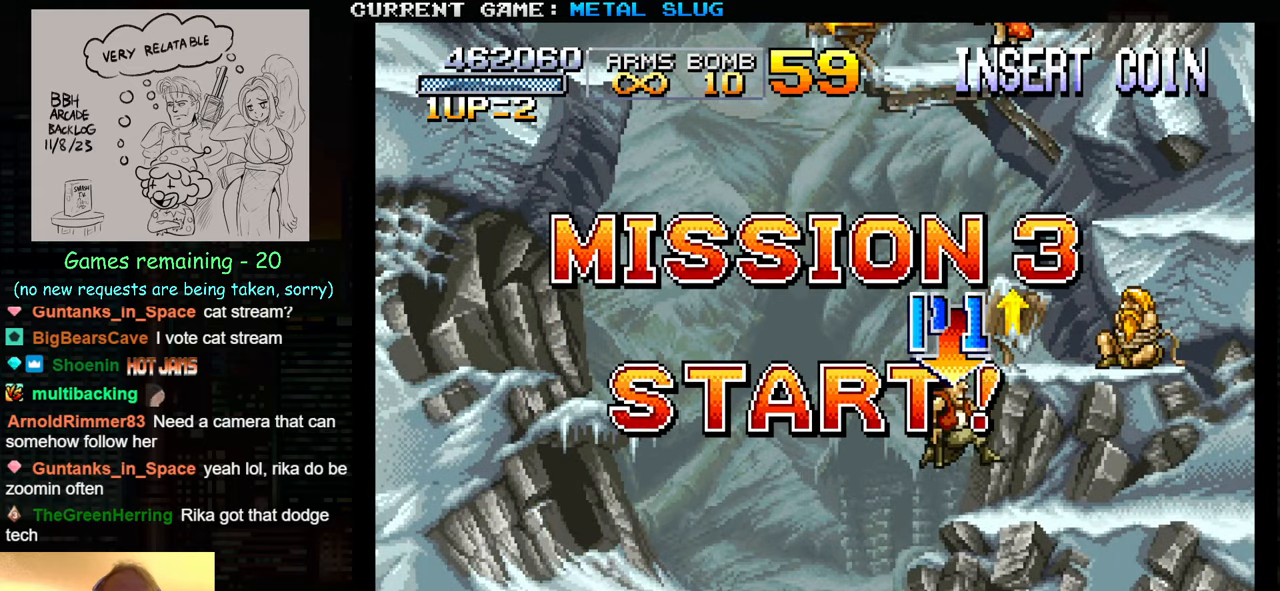
{"buttons": ["SQUARE"], "left_stick": "right", "events": [[33, "left_stick", "center"], [283, "TRIANGLE", "down"], [366, "TRIANGLE", "up"], [433, "SQUARE", "down"], [433, "left_stick", "right"]]}
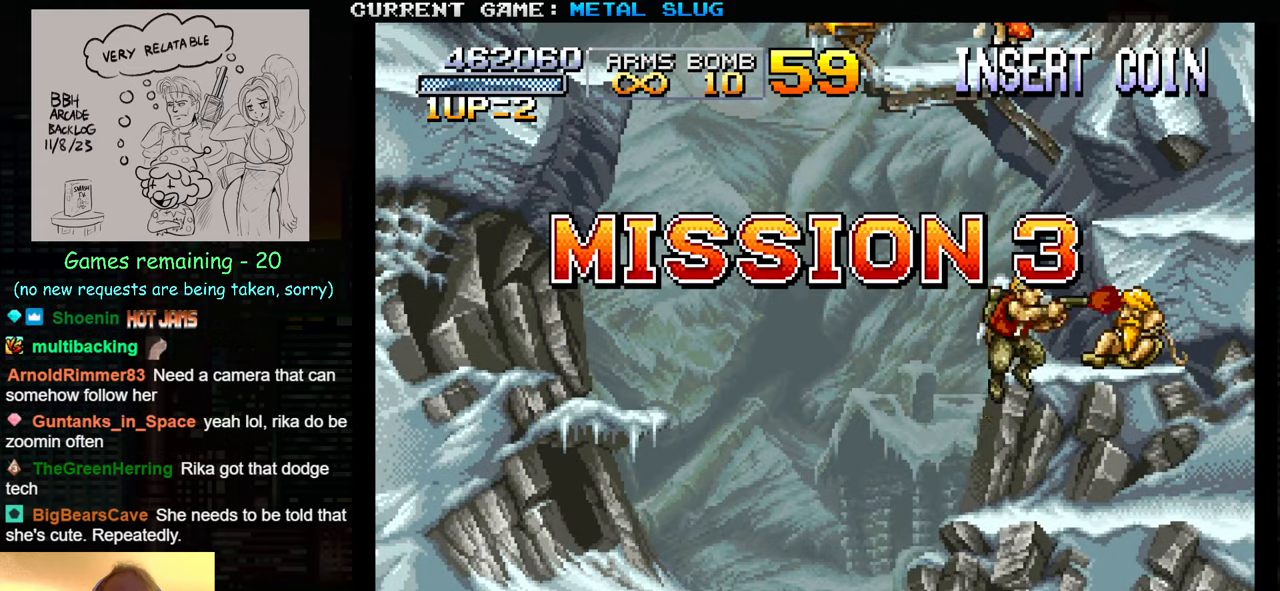
{"buttons": [], "left_stick": "left", "events": [[33, "SQUARE", "up"], [100, "SQUARE", "down"], [200, "SQUARE", "up"], [333, "left_stick", "center"], [383, "left_stick", "left"]]}
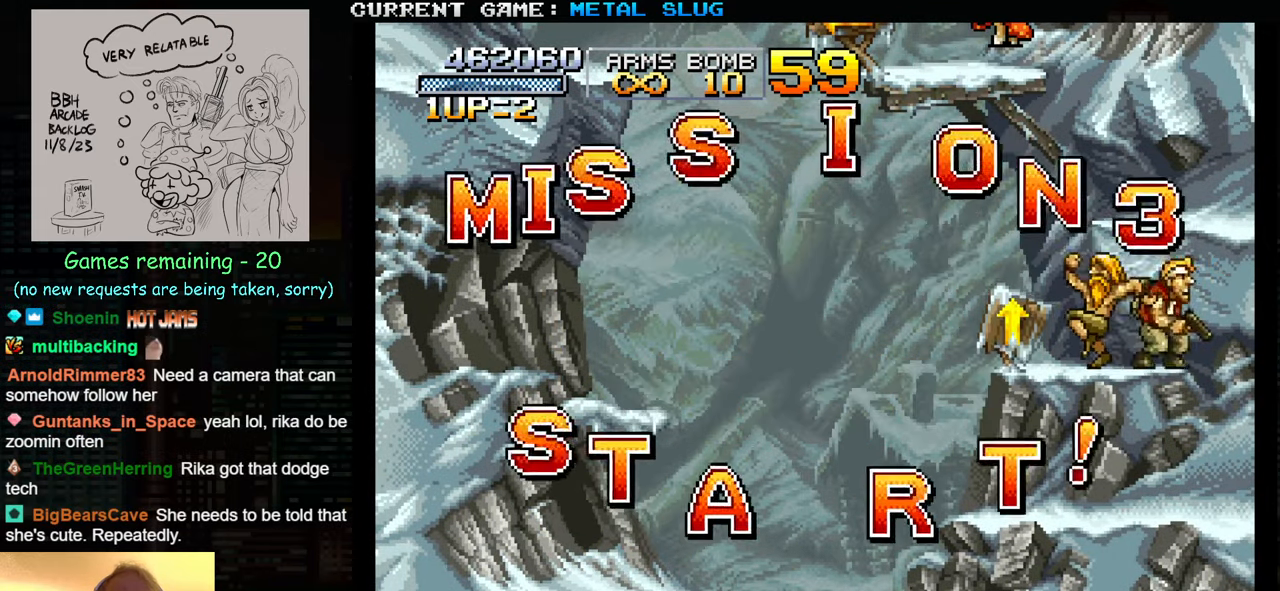
{"buttons": [], "left_stick": "center", "events": [[300, "left_stick", "center"]]}
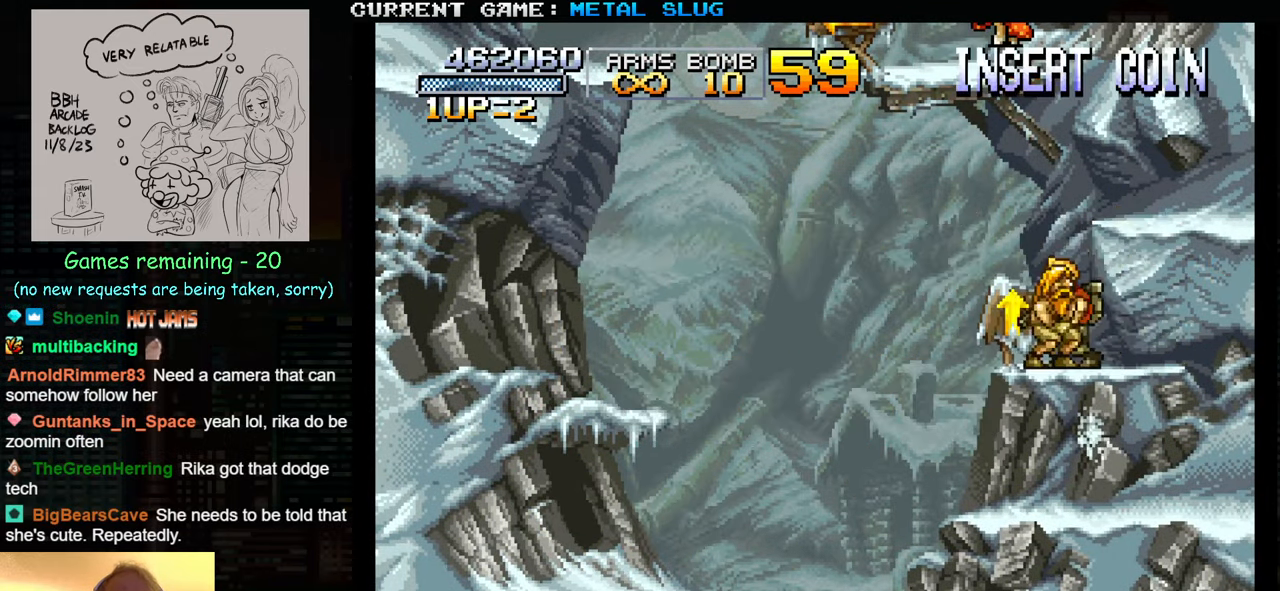
{"buttons": [], "left_stick": "center", "events": []}
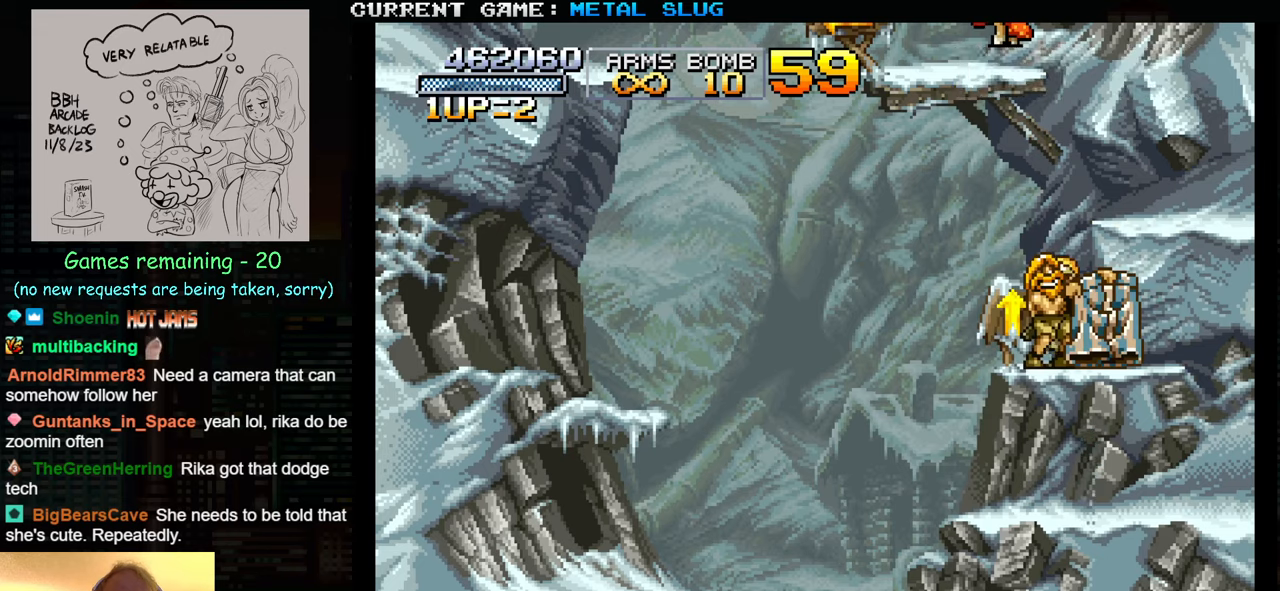
{"buttons": ["TRIANGLE"], "left_stick": "center", "events": [[433, "TRIANGLE", "down"]]}
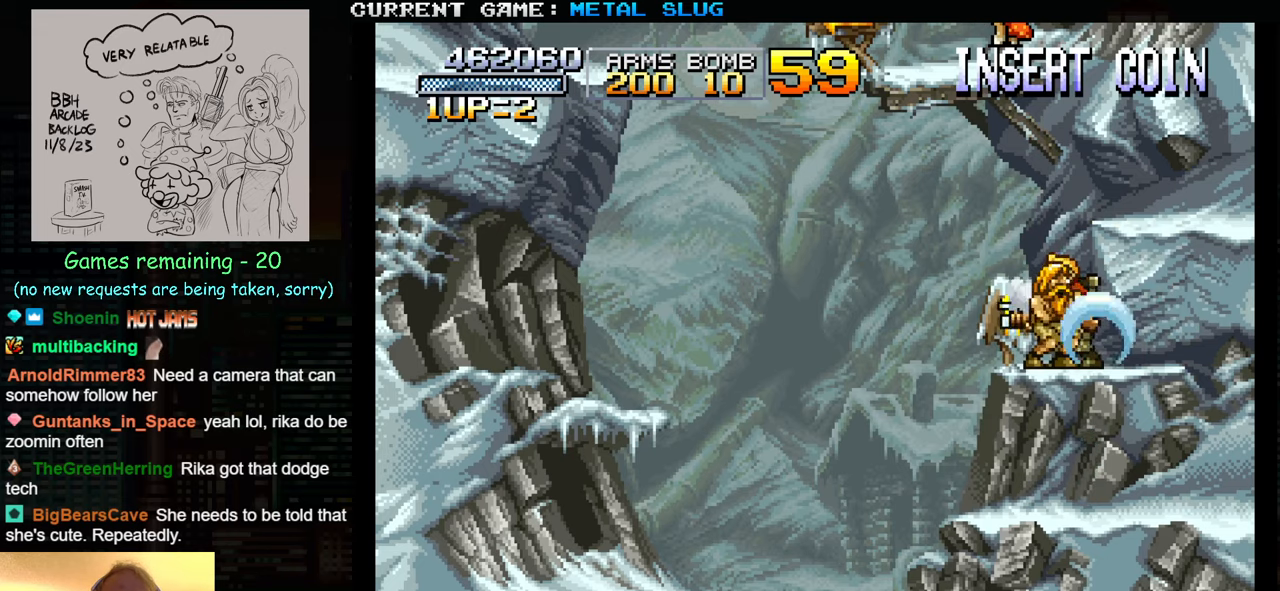
{"buttons": [], "left_stick": "center", "events": [[83, "TRIANGLE", "up"], [150, "left_stick", "right"], [450, "left_stick", "center"]]}
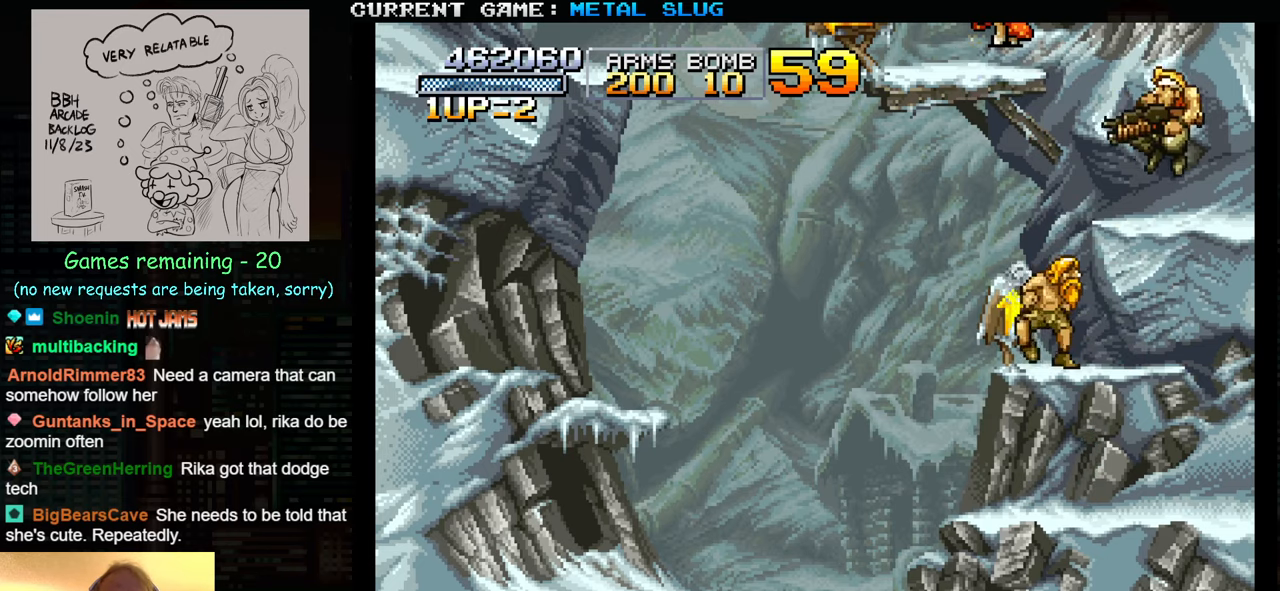
{"buttons": [], "left_stick": "left", "events": [[67, "left_stick", "left"], [200, "TRIANGLE", "down"], [317, "TRIANGLE", "up"]]}
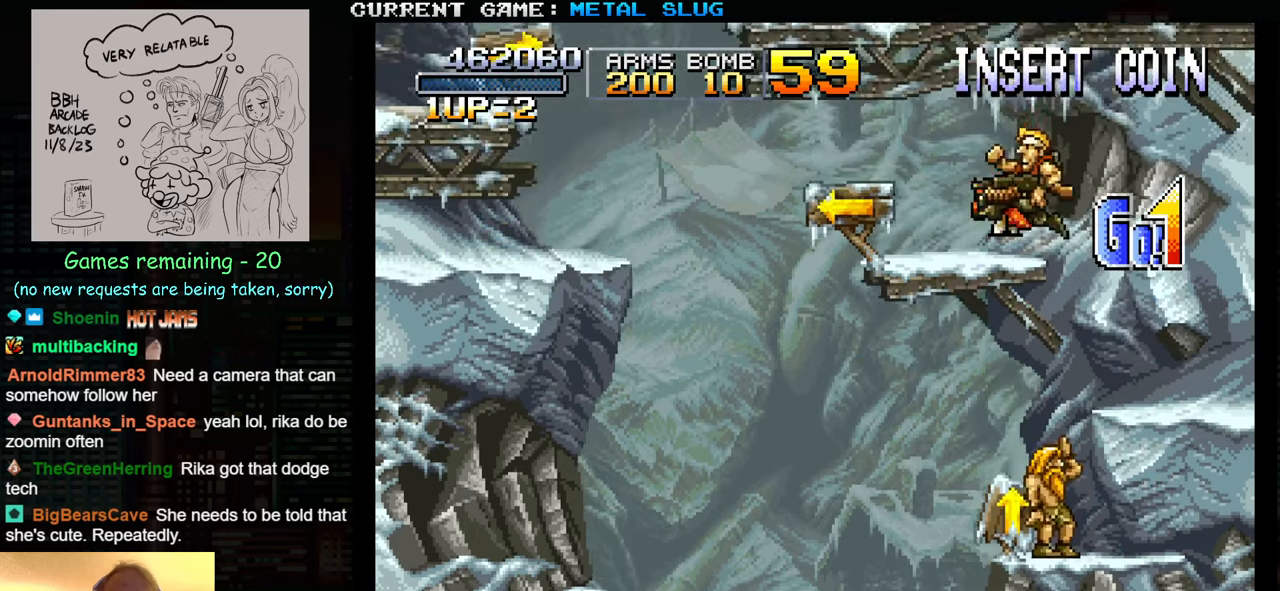
{"buttons": ["SQUARE"], "left_stick": "left", "events": [[183, "left_stick", "center"], [217, "SQUARE", "down"], [267, "left_stick", "right"], [317, "SQUARE", "up"], [367, "left_stick", "center"], [500, "SQUARE", "down"], [500, "left_stick", "left"]]}
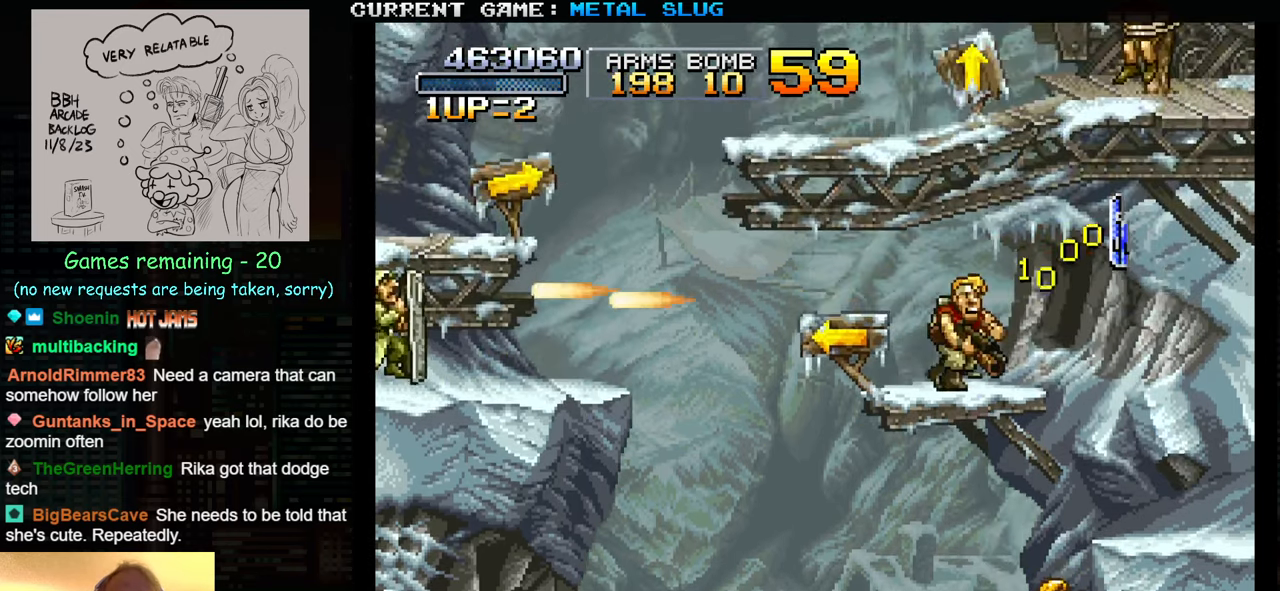
{"buttons": [], "left_stick": "down", "events": [[83, "SQUARE", "up"], [117, "left_stick", "center"], [200, "SQUARE", "down"], [217, "left_stick", "down"], [267, "SQUARE", "up"]]}
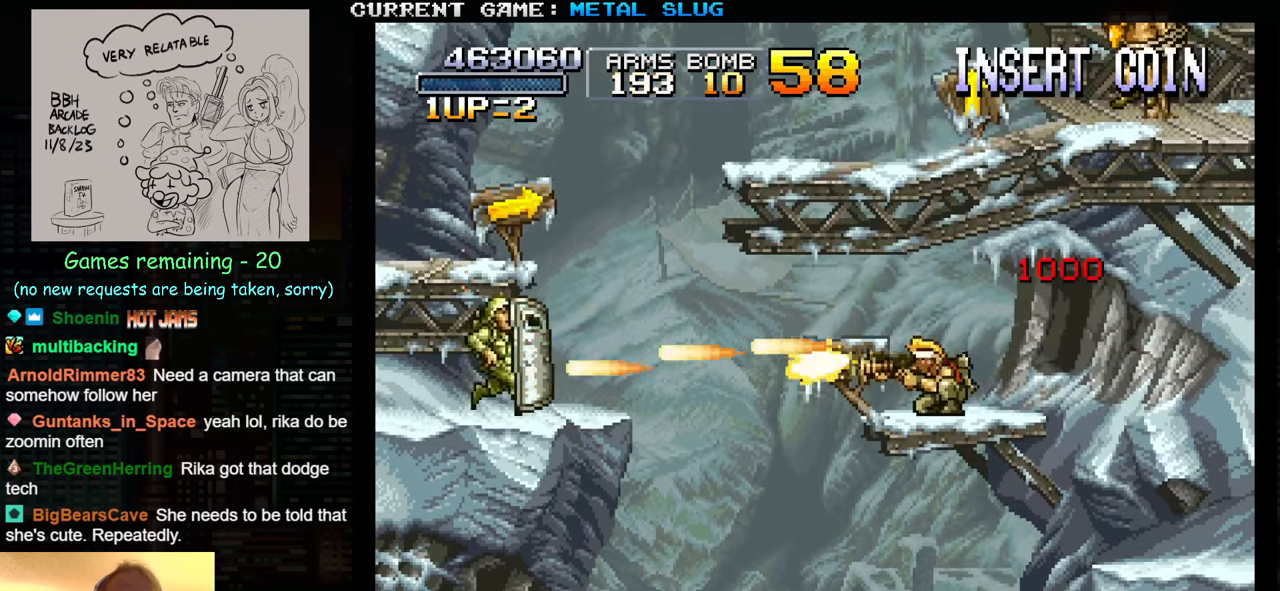
{"buttons": [], "left_stick": "down", "events": [[50, "SQUARE", "down"], [133, "SQUARE", "up"], [267, "SQUARE", "down"], [333, "SQUARE", "up"], [433, "SQUARE", "down"], [483, "SQUARE", "up"]]}
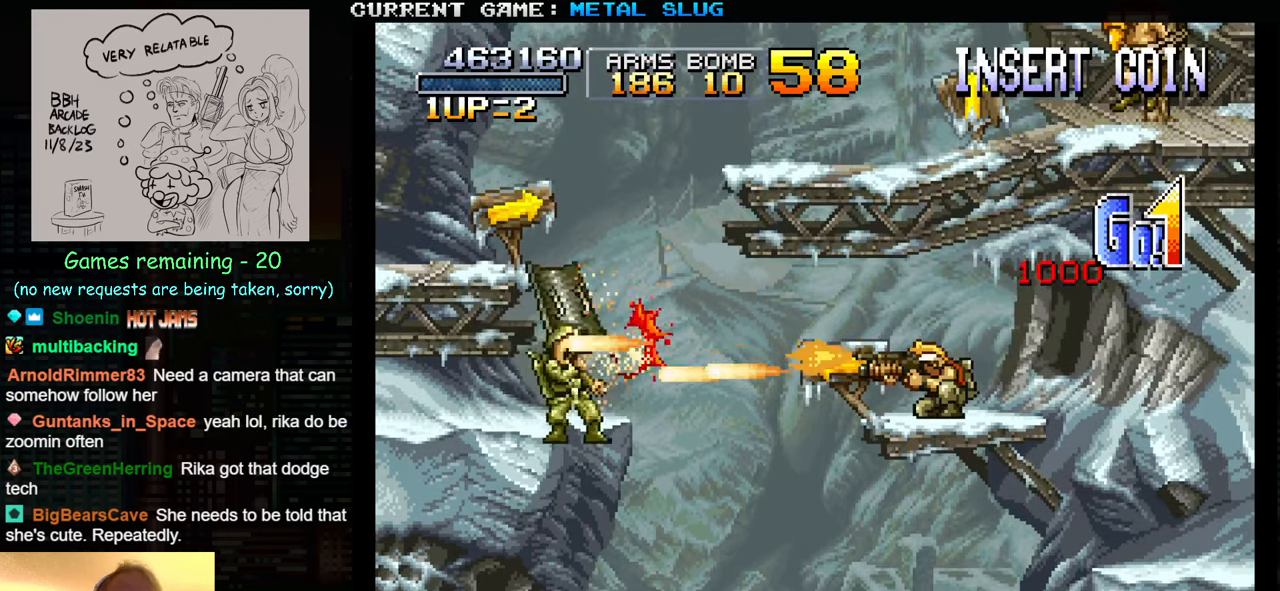
{"buttons": [], "left_stick": "center", "events": [[100, "SQUARE", "down"], [183, "SQUARE", "up"], [300, "left_stick", "center"]]}
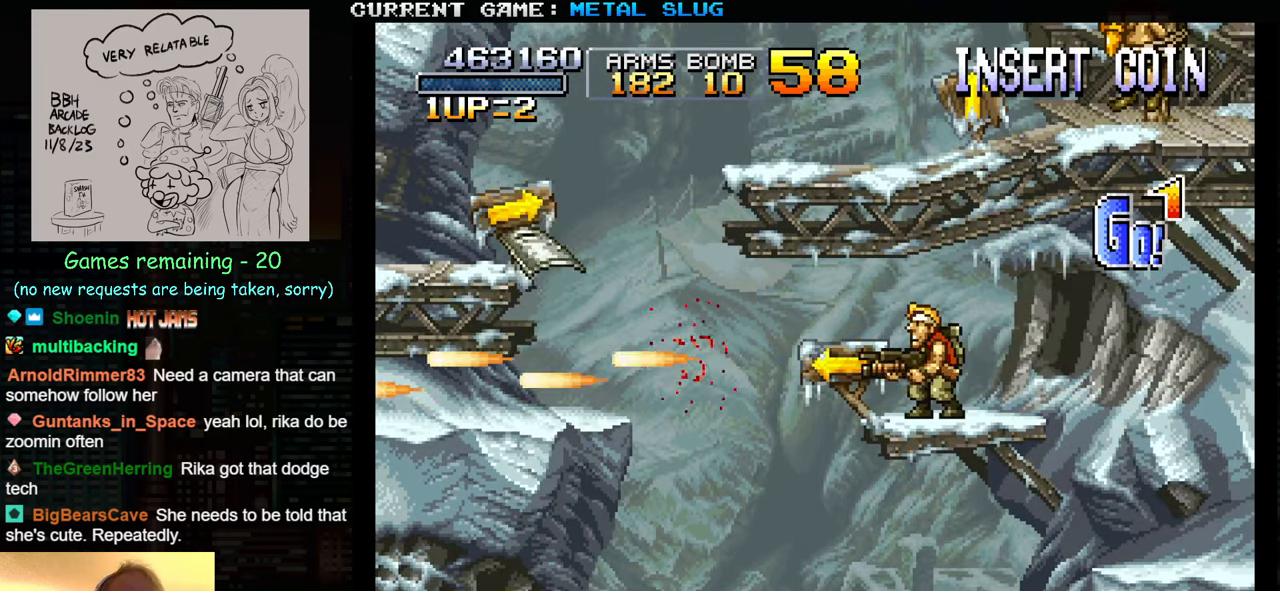
{"buttons": ["TRIANGLE"], "left_stick": "left", "events": [[250, "left_stick", "left"], [333, "TRIANGLE", "down"]]}
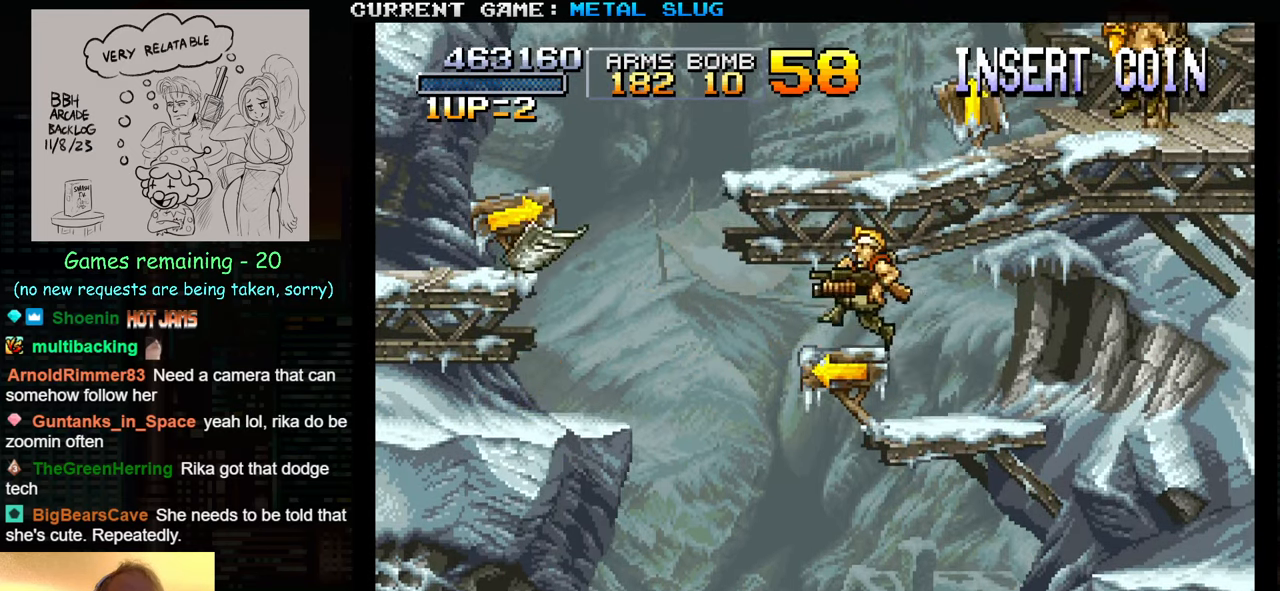
{"buttons": [], "left_stick": "left", "events": [[300, "TRIANGLE", "up"]]}
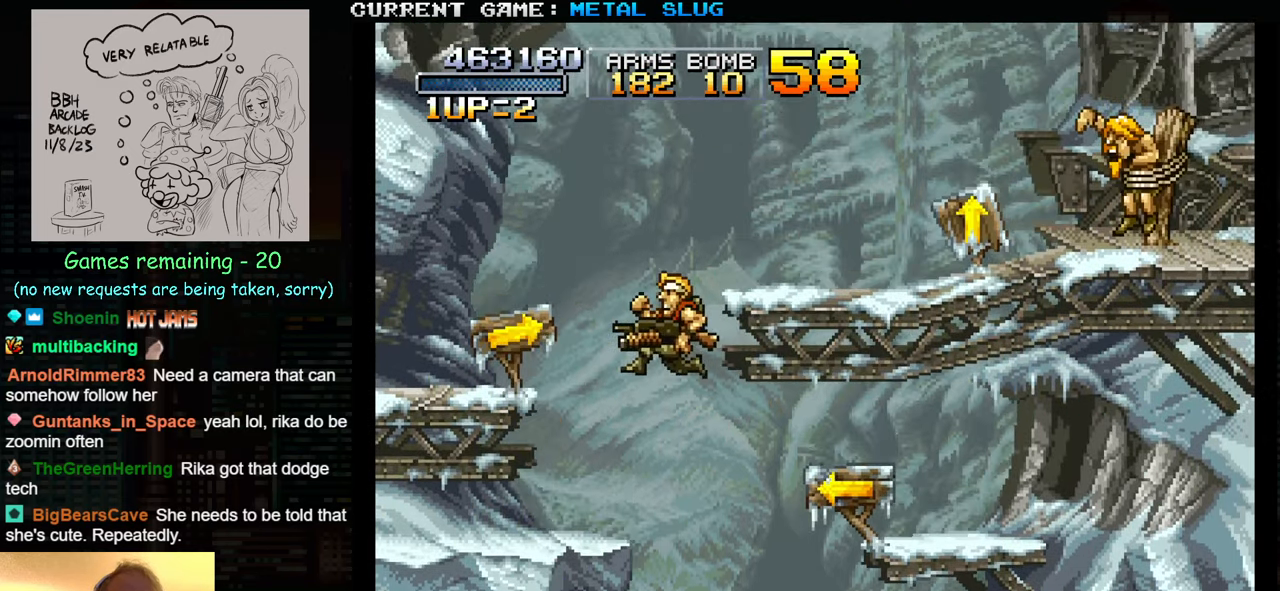
{"buttons": ["TRIANGLE"], "left_stick": "left", "events": [[317, "TRIANGLE", "down"]]}
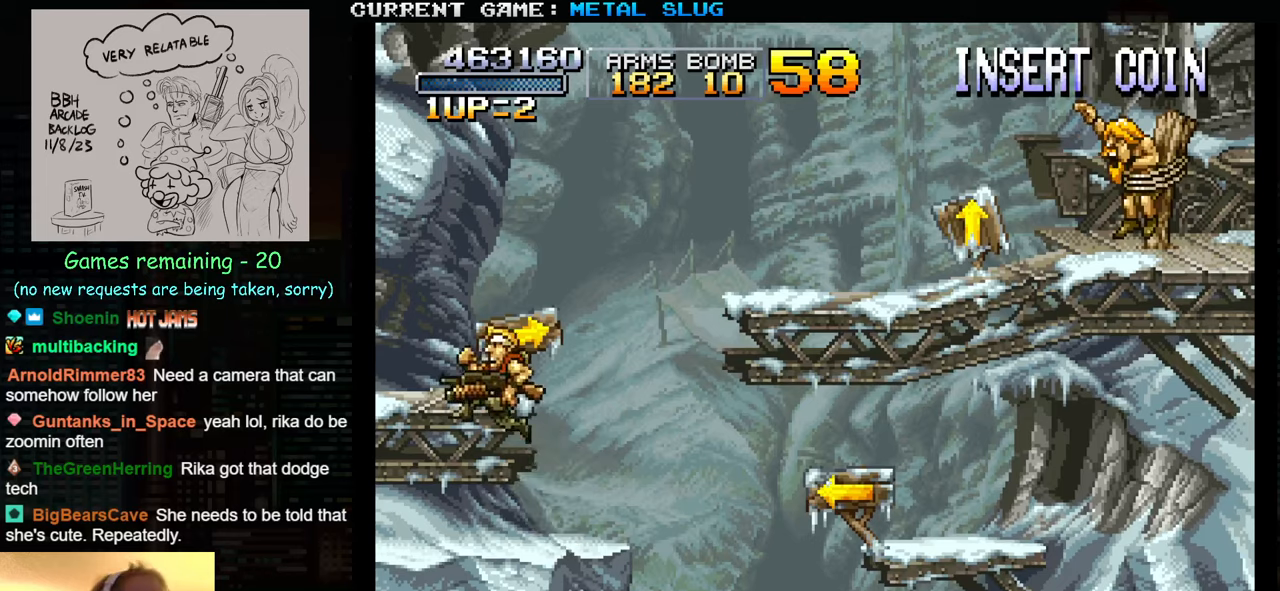
{"buttons": [], "left_stick": "right", "events": [[17, "TRIANGLE", "up"], [150, "left_stick", "center"], [200, "left_stick", "right"]]}
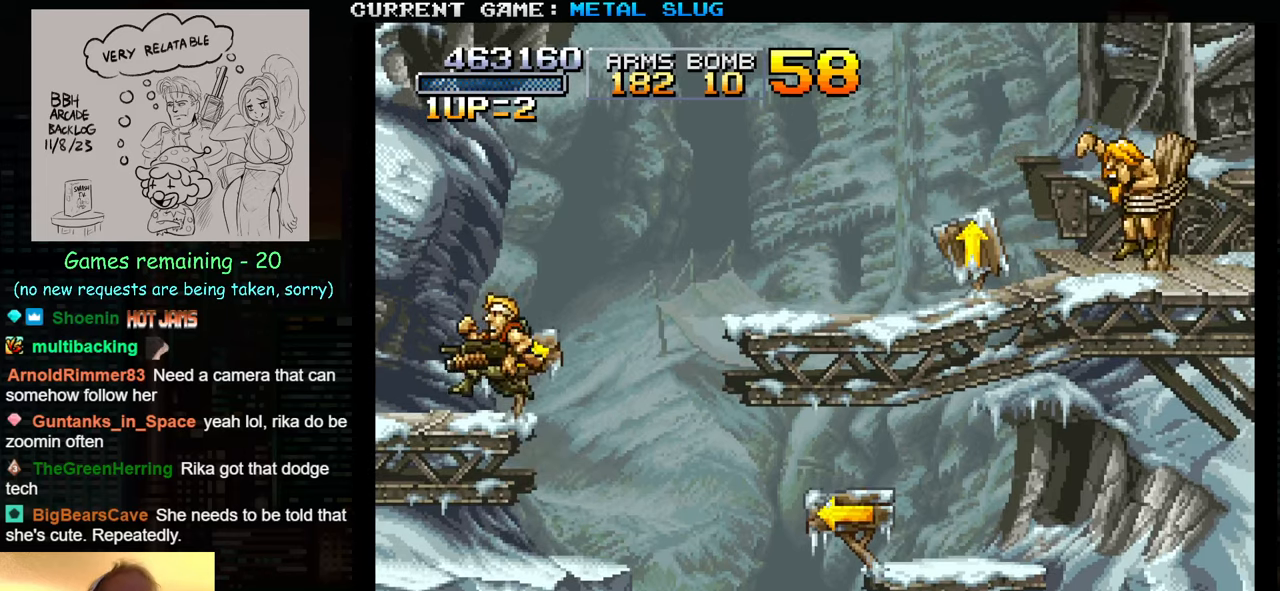
{"buttons": ["SQUARE"], "left_stick": "right", "events": [[17, "TRIANGLE", "down"], [400, "TRIANGLE", "up"], [500, "SQUARE", "down"]]}
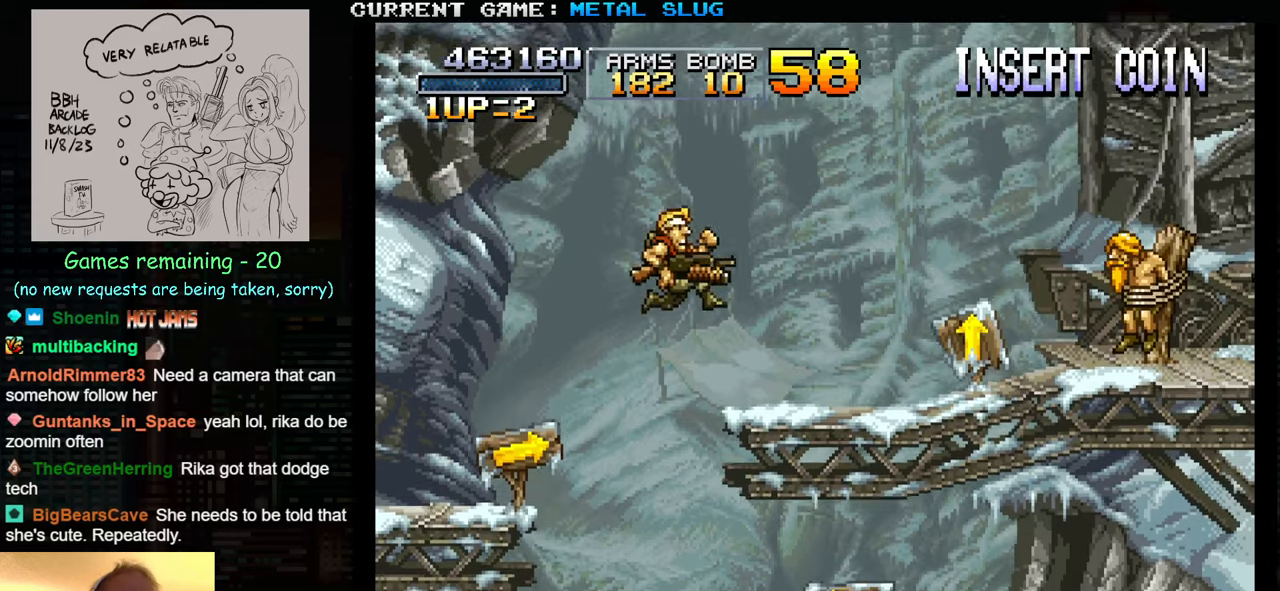
{"buttons": [], "left_stick": "right", "events": [[117, "SQUARE", "up"], [184, "SQUARE", "down"], [284, "SQUARE", "up"], [384, "SQUARE", "down"], [467, "SQUARE", "up"]]}
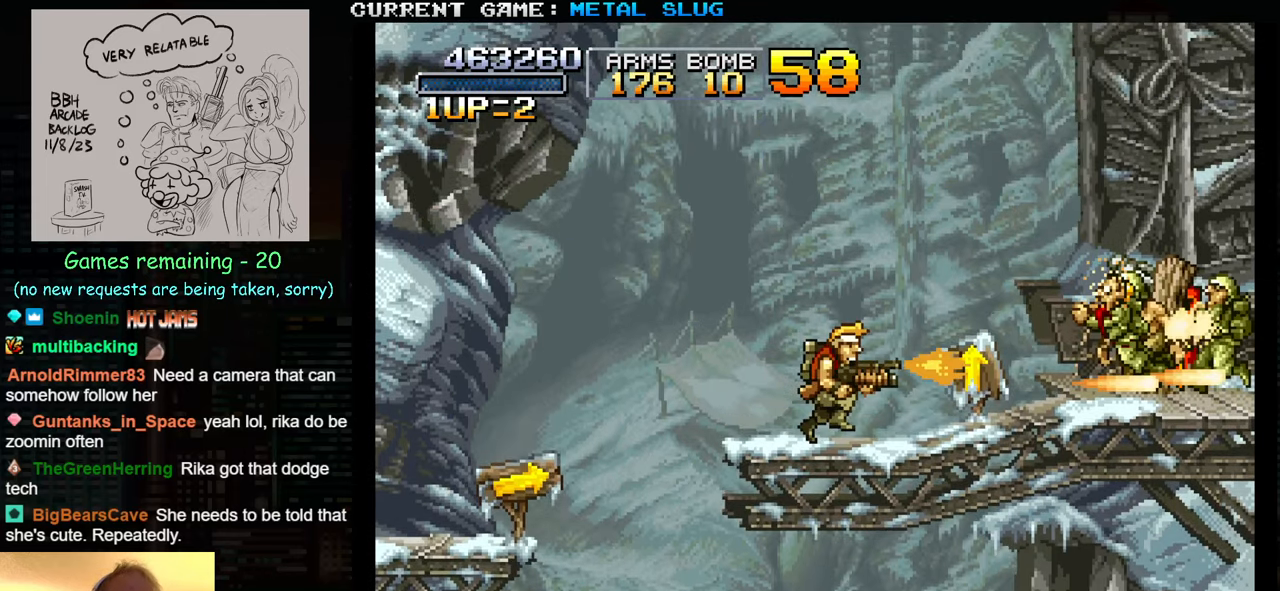
{"buttons": ["SQUARE"], "left_stick": "right", "events": [[100, "SQUARE", "down"], [167, "SQUARE", "up"], [250, "SQUARE", "down"], [350, "SQUARE", "up"], [434, "SQUARE", "down"]]}
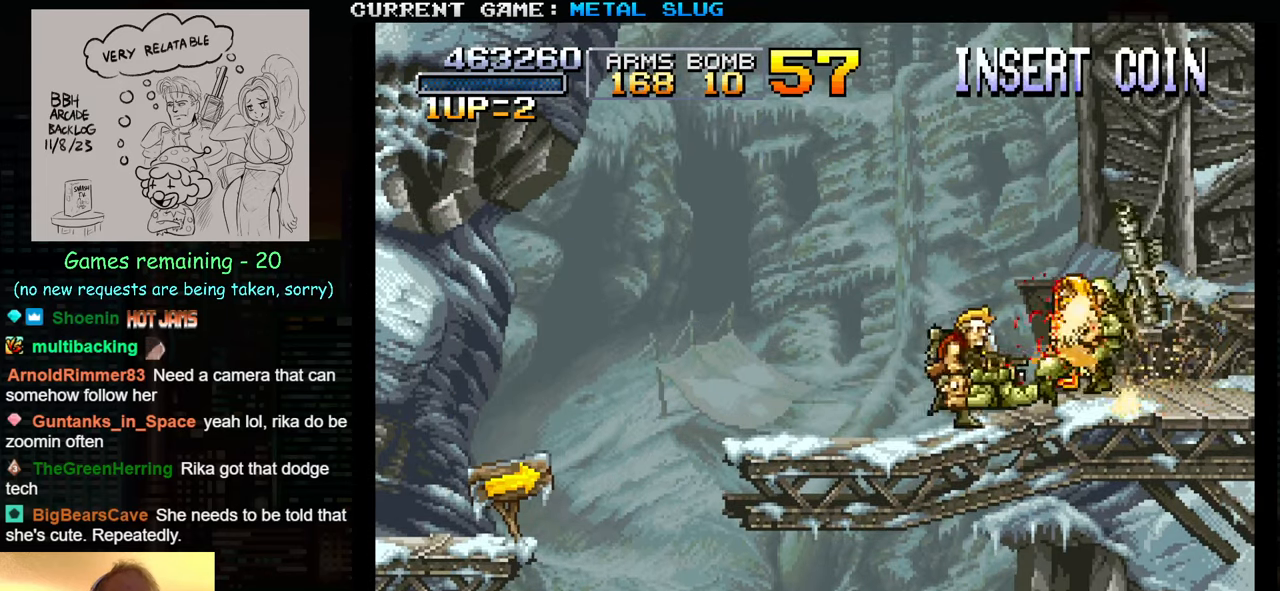
{"buttons": [], "left_stick": "right", "events": [[17, "SQUARE", "up"], [117, "SQUARE", "down"], [217, "SQUARE", "up"], [284, "SQUARE", "down"], [367, "SQUARE", "up"]]}
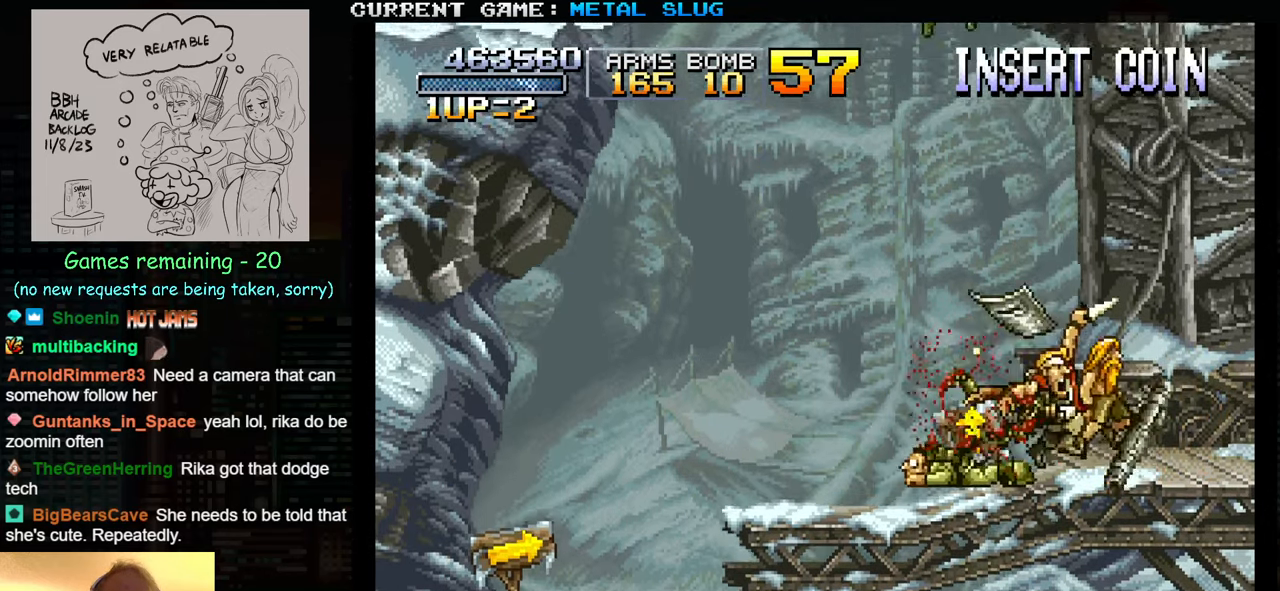
{"buttons": [], "left_stick": "up-left", "events": [[167, "left_stick", "left"], [367, "SQUARE", "down"], [367, "left_stick", "up-left"], [450, "SQUARE", "up"]]}
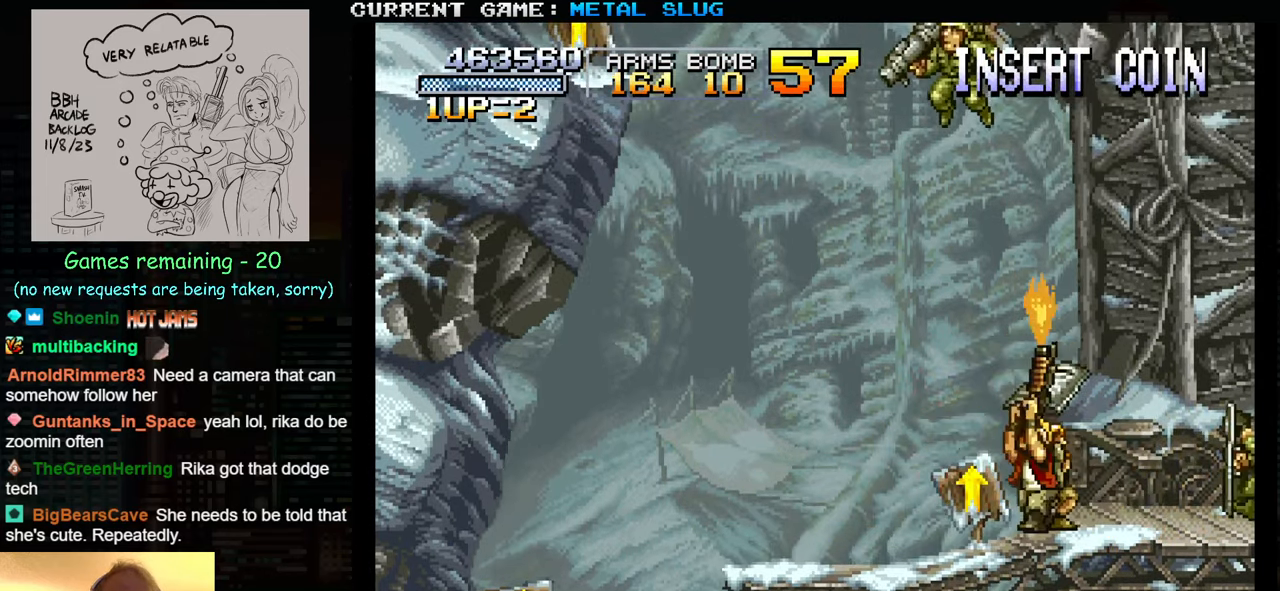
{"buttons": [], "left_stick": "right", "events": [[34, "SQUARE", "down"], [134, "SQUARE", "up"], [200, "SQUARE", "down"], [300, "SQUARE", "up"], [300, "left_stick", "left"], [417, "left_stick", "center"], [467, "left_stick", "right"]]}